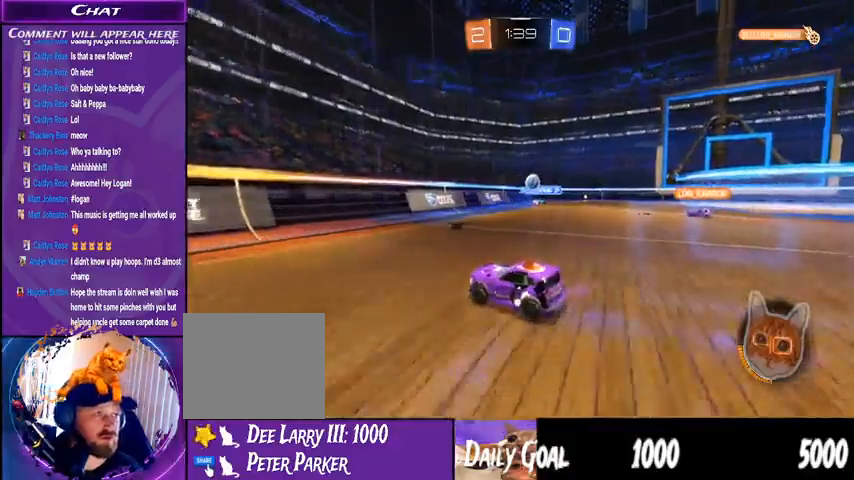
Gameplay with a controller (PlayStation layout); each line is a JSON object with the inputs held at the frame after it (dt_ms = milliseconds from this image to that frame). "events" lists button and stick changes between this image and that frame as [ms after this image, input, new state], when the widget could be followed in between. Not read: HOME L1 R1.
{"dt_ms": 500, "buttons": ["R2"], "left_stick": "down-right", "right_stick": "center", "events": []}
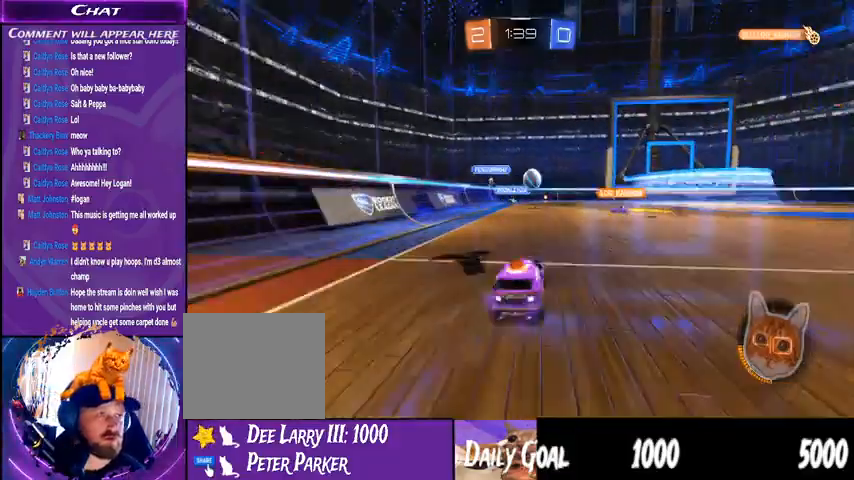
{"dt_ms": 500, "buttons": ["R2"], "left_stick": "center", "right_stick": "center", "events": [[233, "left_stick", "center"]]}
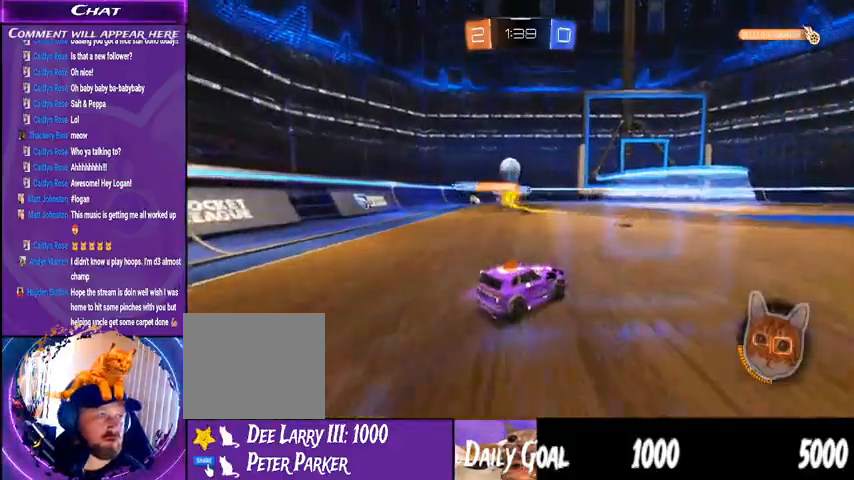
{"dt_ms": 500, "buttons": [], "left_stick": "down-left", "right_stick": "center", "events": [[133, "left_stick", "down-left"], [467, "R2", "up"]]}
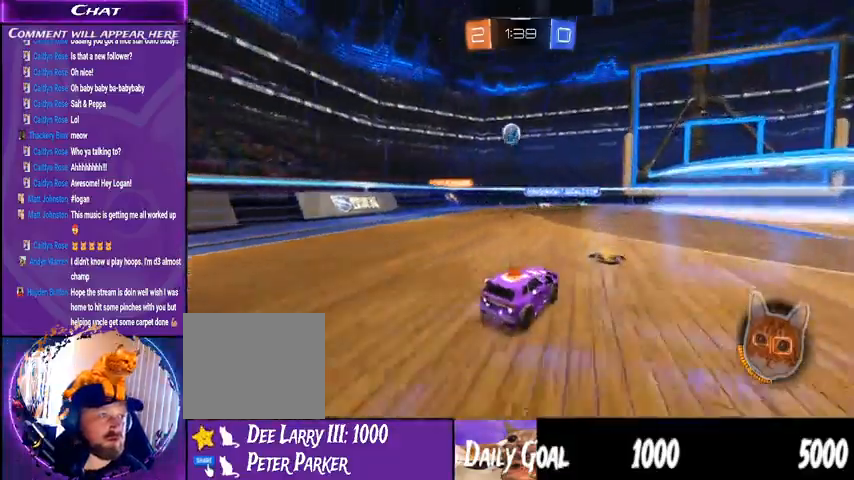
{"dt_ms": 500, "buttons": [], "left_stick": "center", "right_stick": "center"}
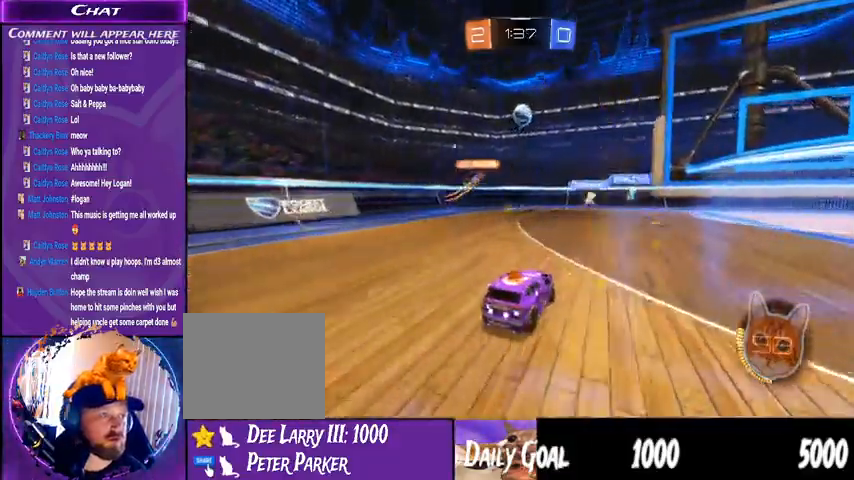
{"dt_ms": 500, "buttons": ["R2"], "left_stick": "down-right", "right_stick": "center", "events": [[133, "left_stick", "down-right"], [233, "R2", "down"]]}
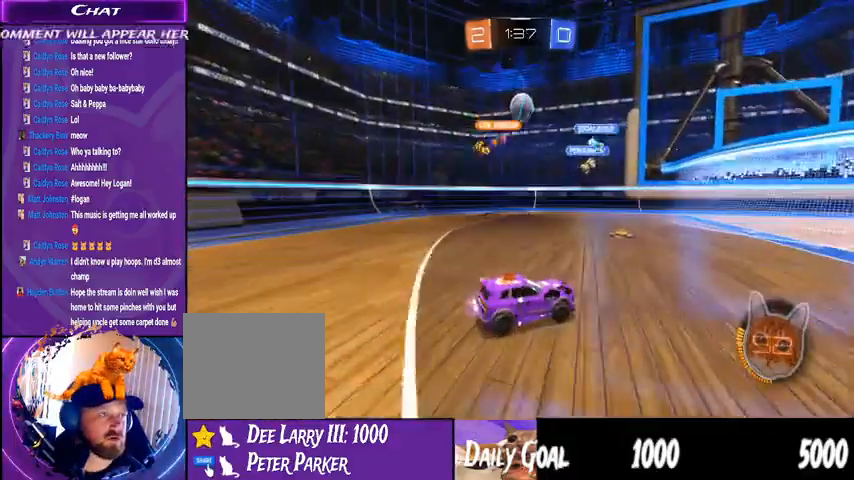
{"dt_ms": 500, "buttons": ["R2"], "left_stick": "down-right", "right_stick": "center", "events": []}
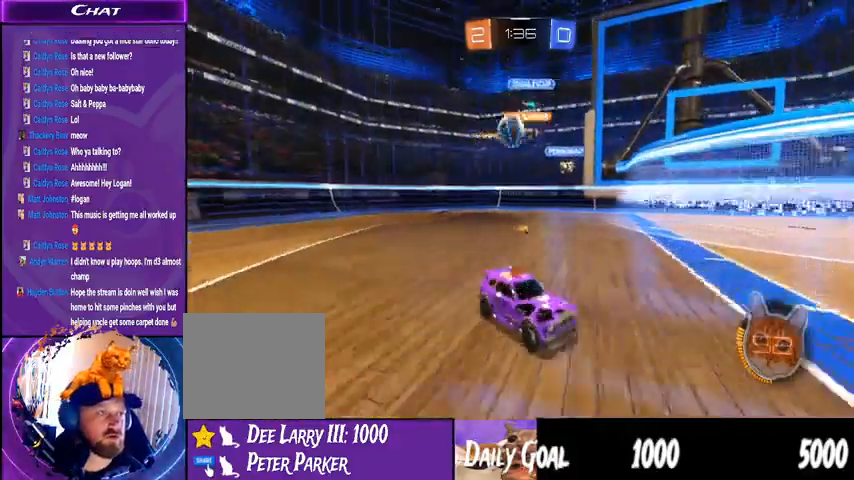
{"dt_ms": 500, "buttons": ["R2"], "left_stick": "down-right", "right_stick": "center", "events": []}
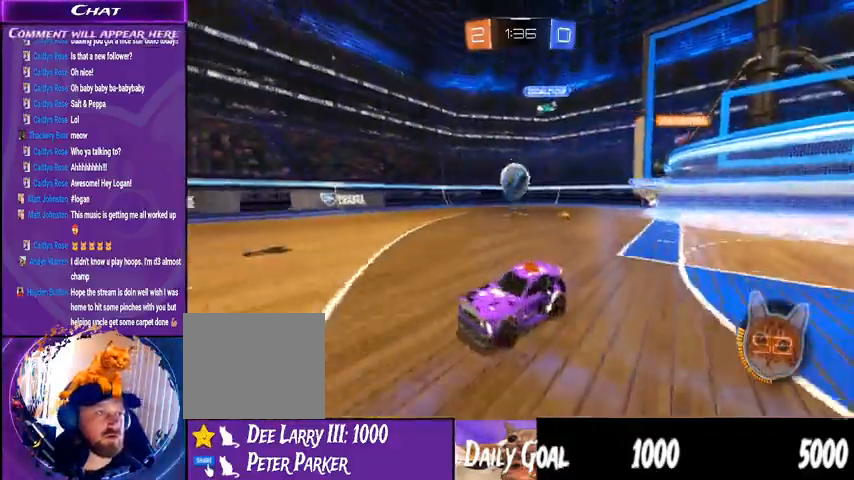
{"dt_ms": 1000, "buttons": ["R2"], "left_stick": "left", "right_stick": "center"}
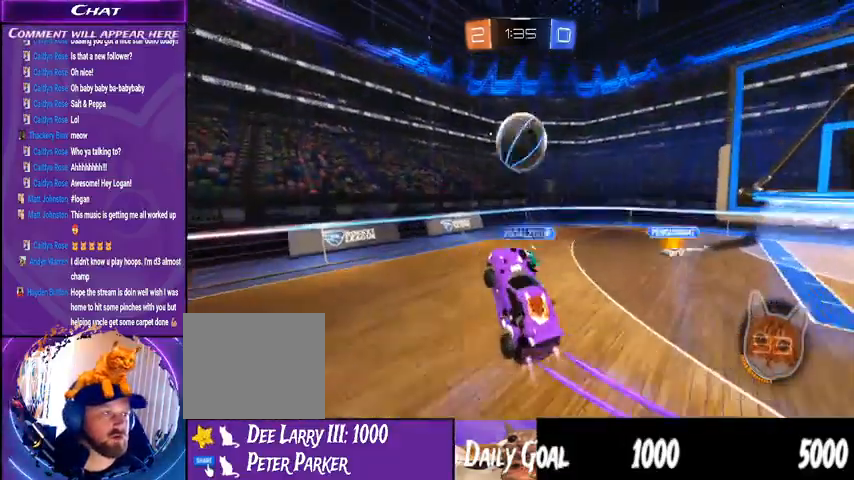
{"dt_ms": 500, "buttons": ["R2"], "left_stick": "right", "right_stick": "center", "events": [[67, "left_stick", "center"], [233, "left_stick", "right"], [300, "CROSS", "down"], [433, "CROSS", "up"]]}
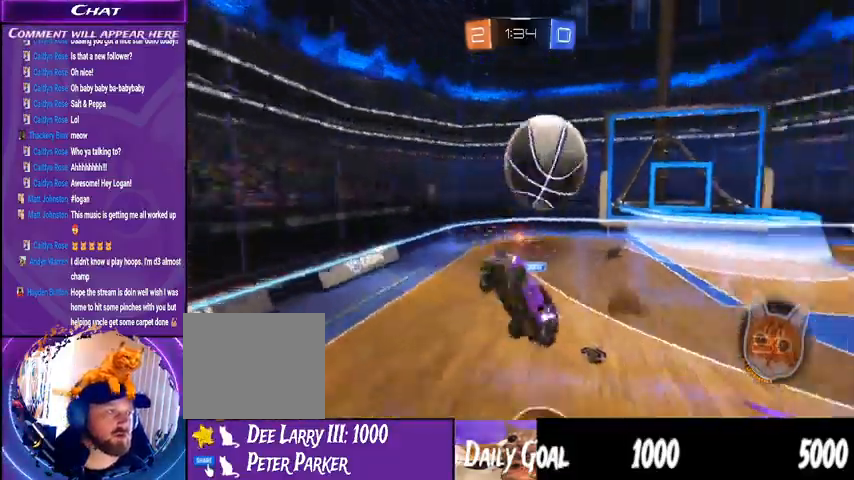
{"dt_ms": 500, "buttons": ["R2"], "left_stick": "right", "right_stick": "center", "events": []}
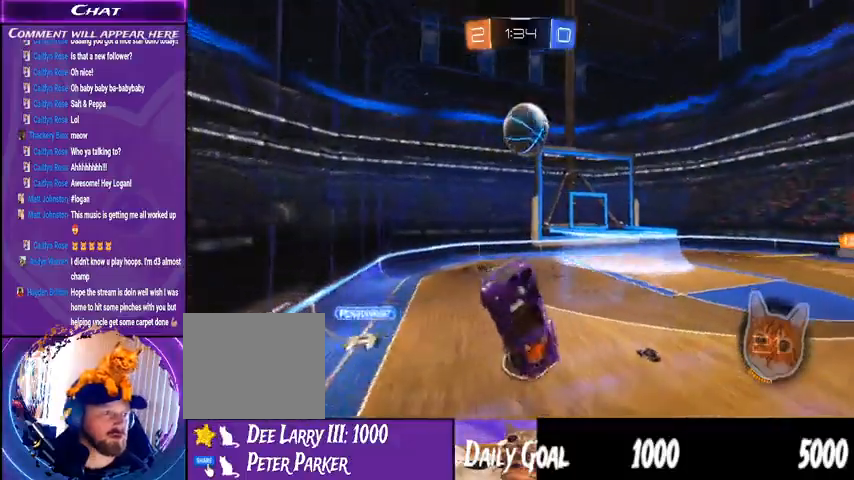
{"dt_ms": 500, "buttons": ["R2"], "left_stick": "right", "right_stick": "center", "events": []}
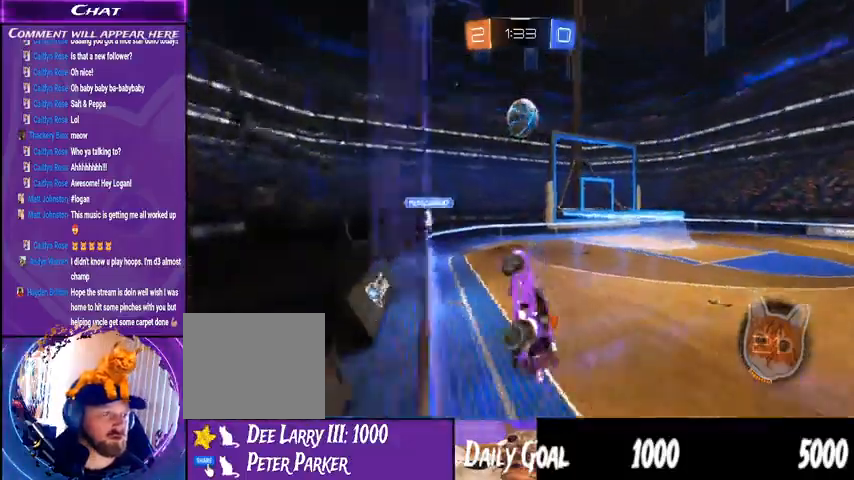
{"dt_ms": 500, "buttons": ["R2"], "left_stick": "center", "right_stick": "center", "events": [[400, "left_stick", "center"]]}